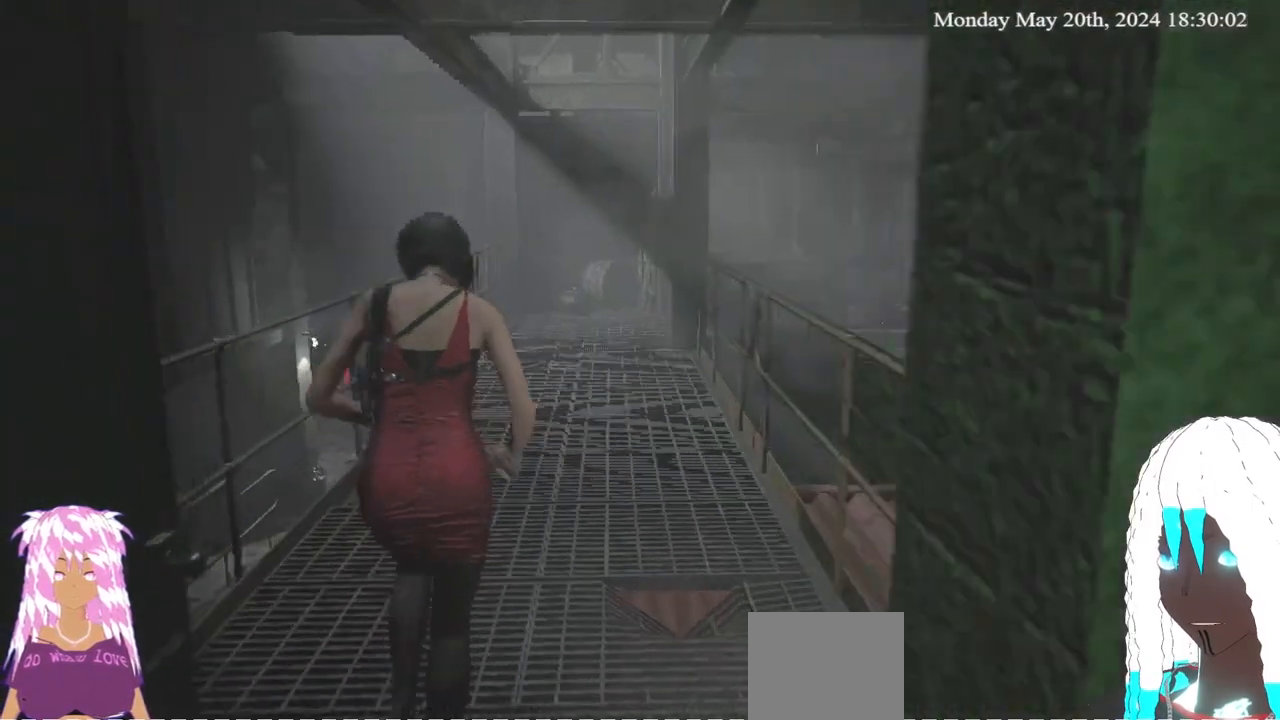
Gameplay with a controller (PlayStation layout); each line is a JSON object with the inputs held at the frame after it. "events" lists button and stick changes between this image and that frame as [ms after this image, input, new state], when the widget could be followed in between.
{"buttons": [], "left_stick": "center", "right_stick": "left", "events": [[100, "left_stick", "center"], [317, "right_stick", "left"]]}
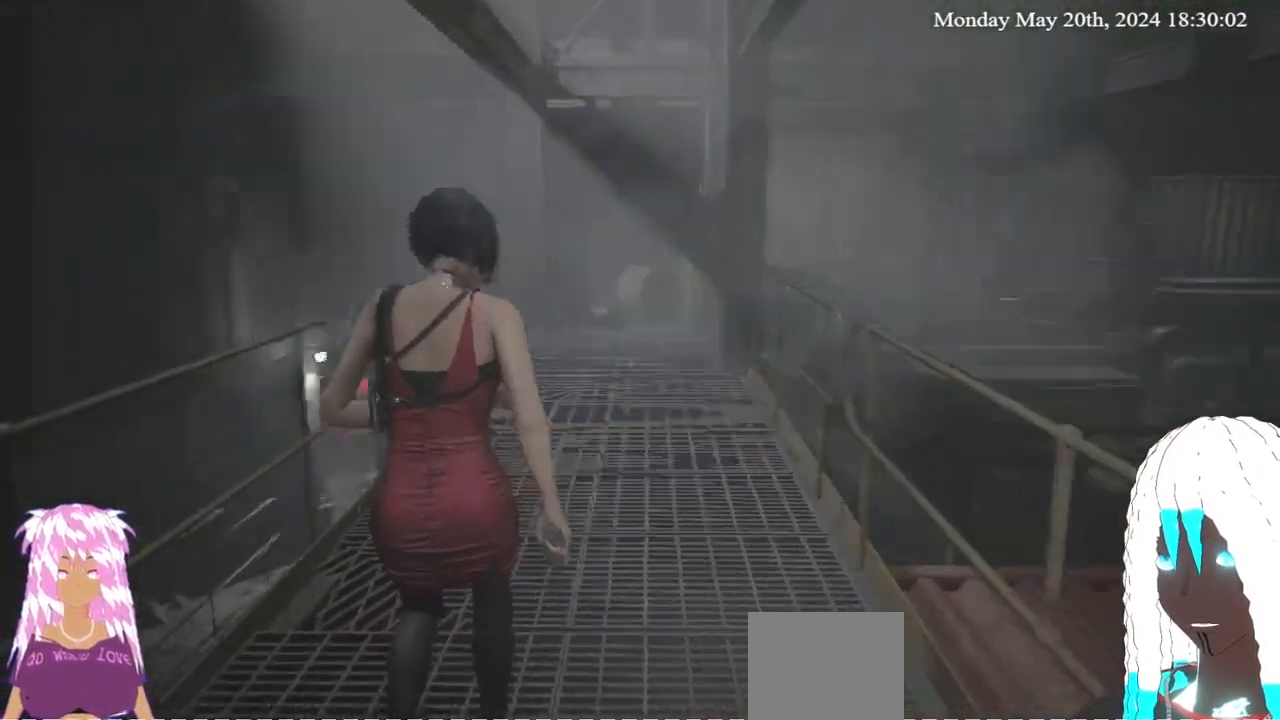
{"buttons": [], "left_stick": "center", "right_stick": "center", "events": [[317, "right_stick", "center"]]}
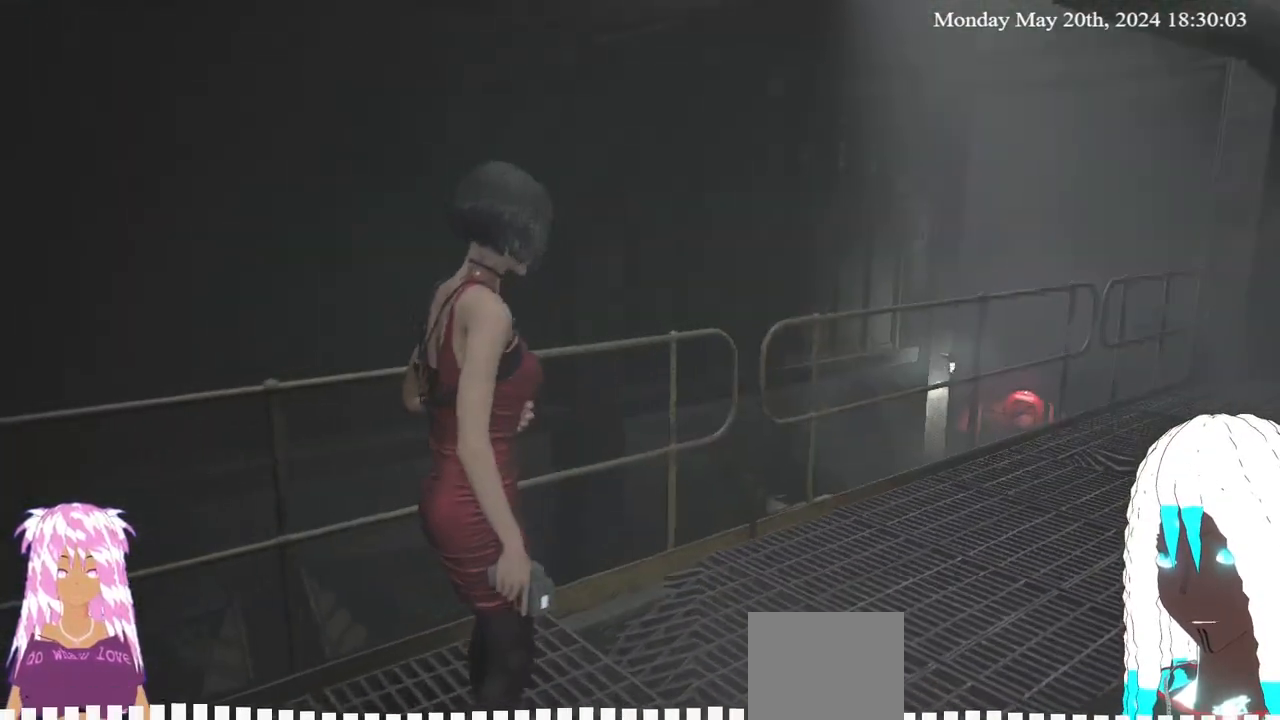
{"buttons": [], "left_stick": "center", "right_stick": "right", "events": [[67, "right_stick", "right"]]}
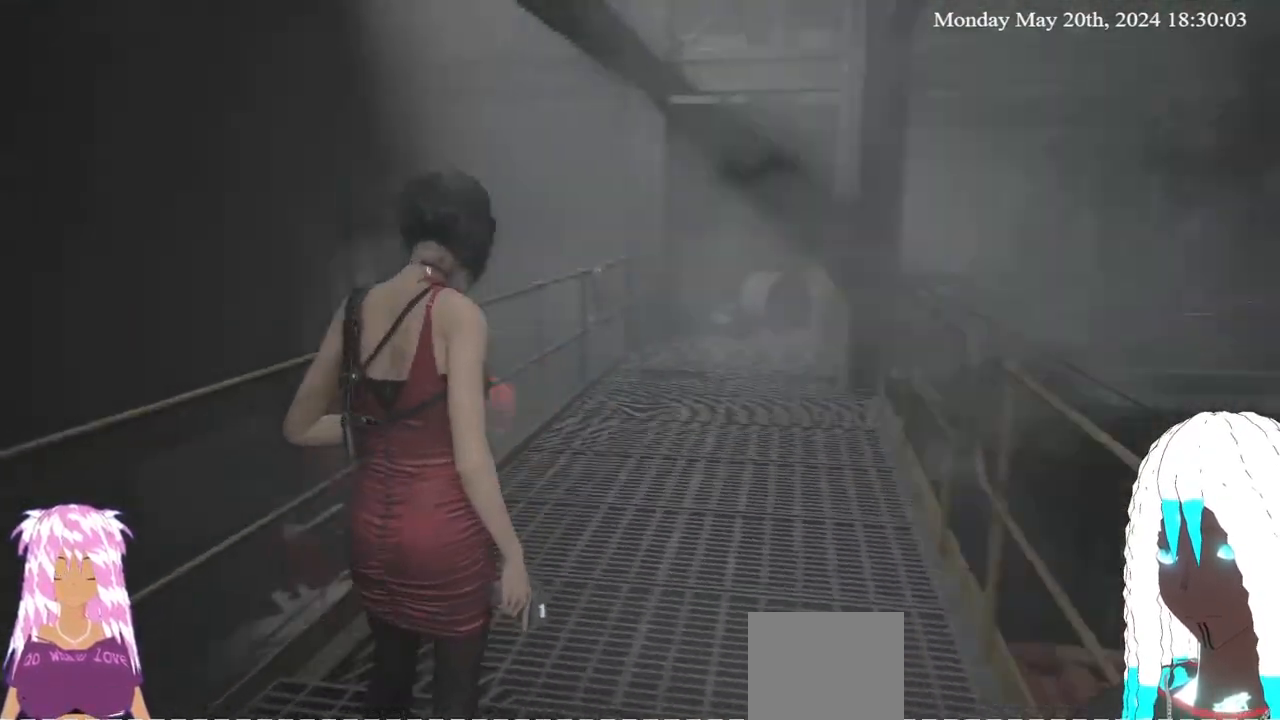
{"buttons": [], "left_stick": "center", "right_stick": "center", "events": [[83, "SELECT", "down"], [217, "right_stick", "center"], [267, "SELECT", "up"]]}
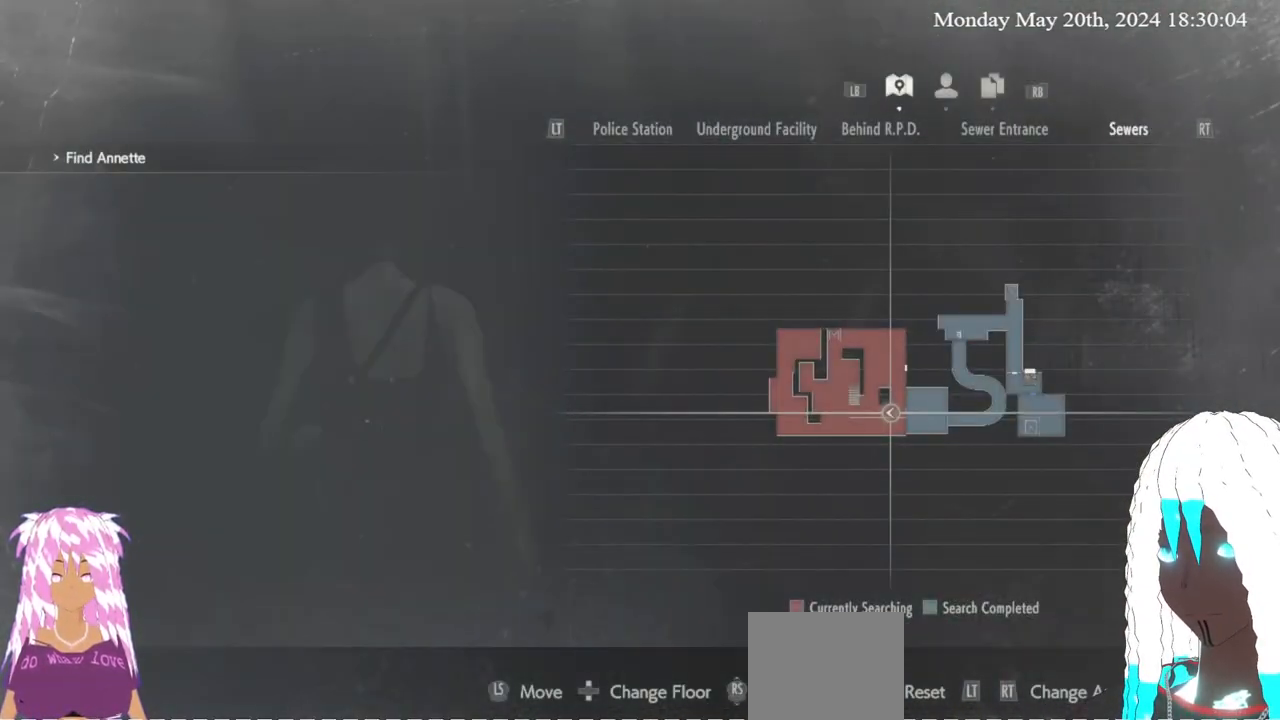
{"buttons": [], "left_stick": "center", "right_stick": "center", "events": []}
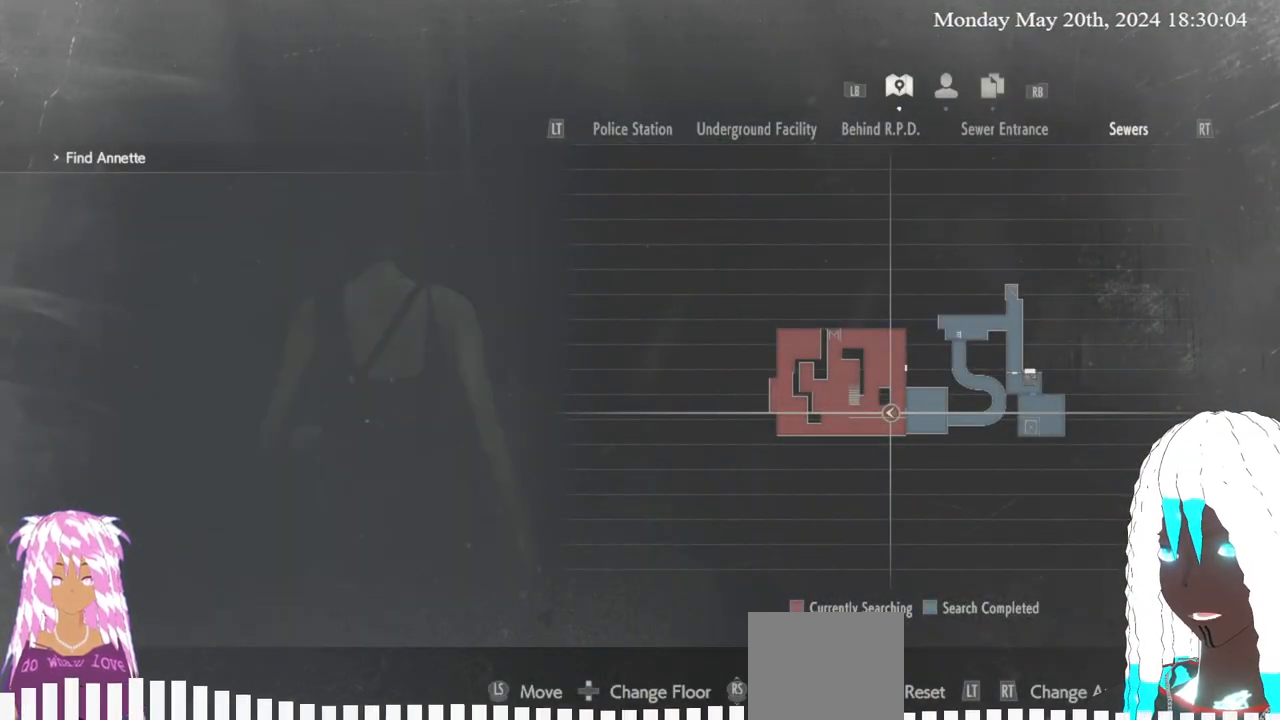
{"buttons": [], "left_stick": "right", "right_stick": "center", "events": [[417, "left_stick", "right"]]}
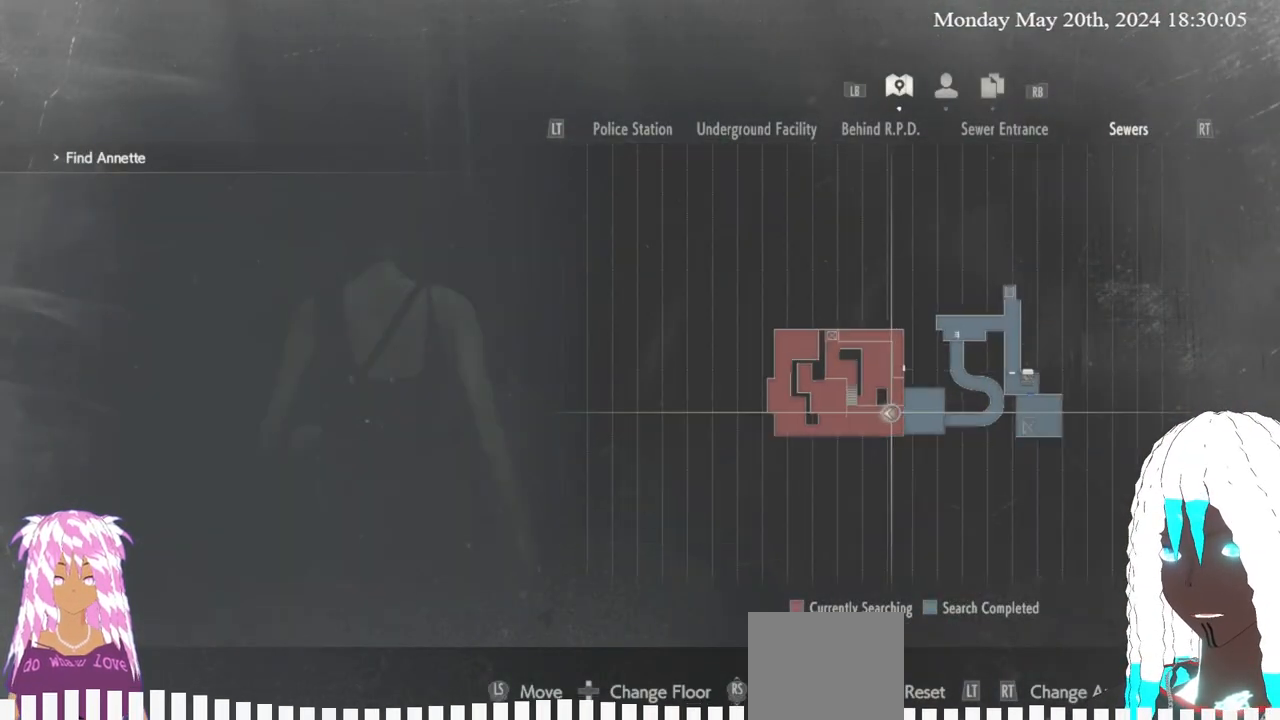
{"buttons": [], "left_stick": "center", "right_stick": "center", "events": [[217, "left_stick", "center"]]}
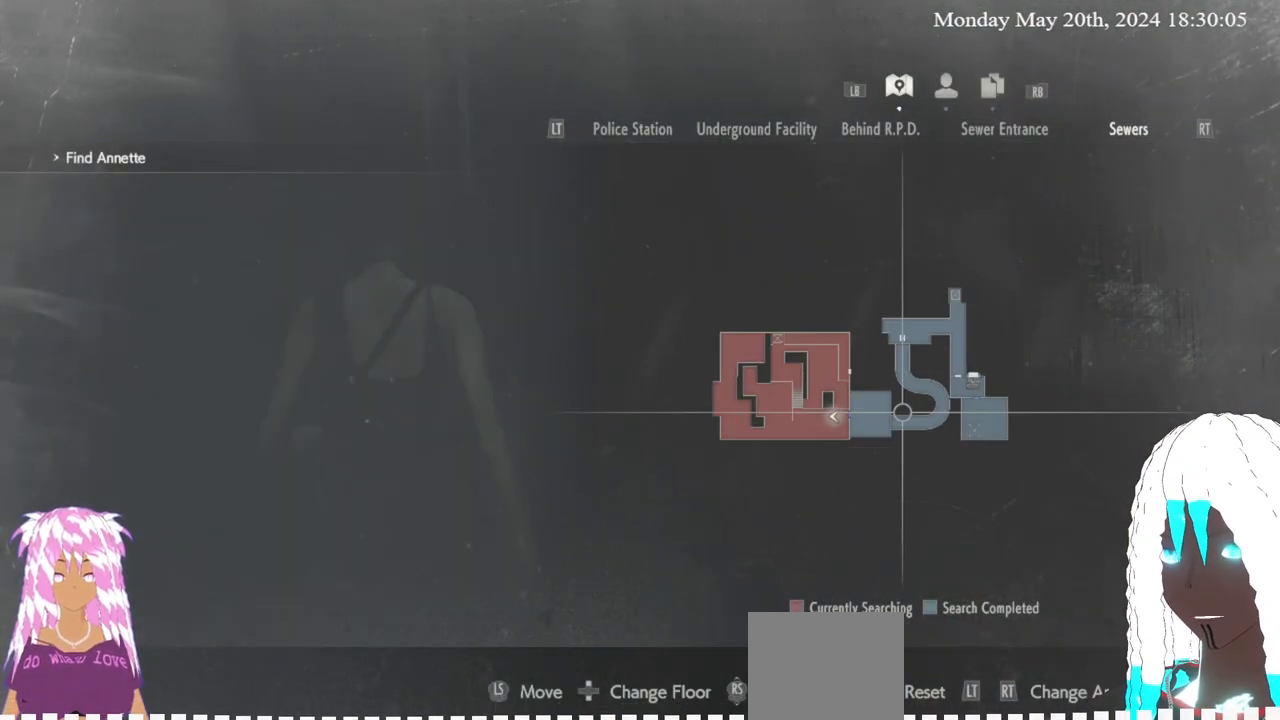
{"buttons": ["SELECT"], "left_stick": "center", "right_stick": "center", "events": [[367, "SELECT", "down"]]}
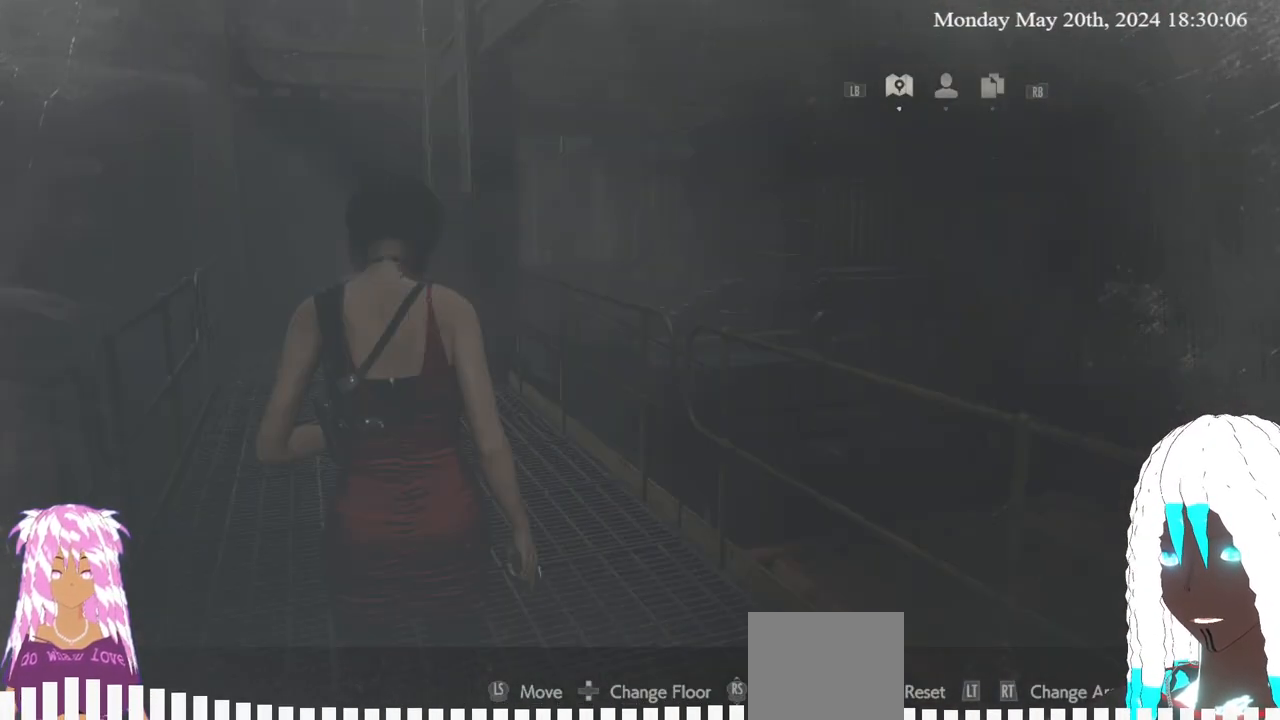
{"buttons": [], "left_stick": "up-left", "right_stick": "right", "events": [[50, "right_stick", "right"], [67, "SELECT", "up"], [250, "left_stick", "up-left"]]}
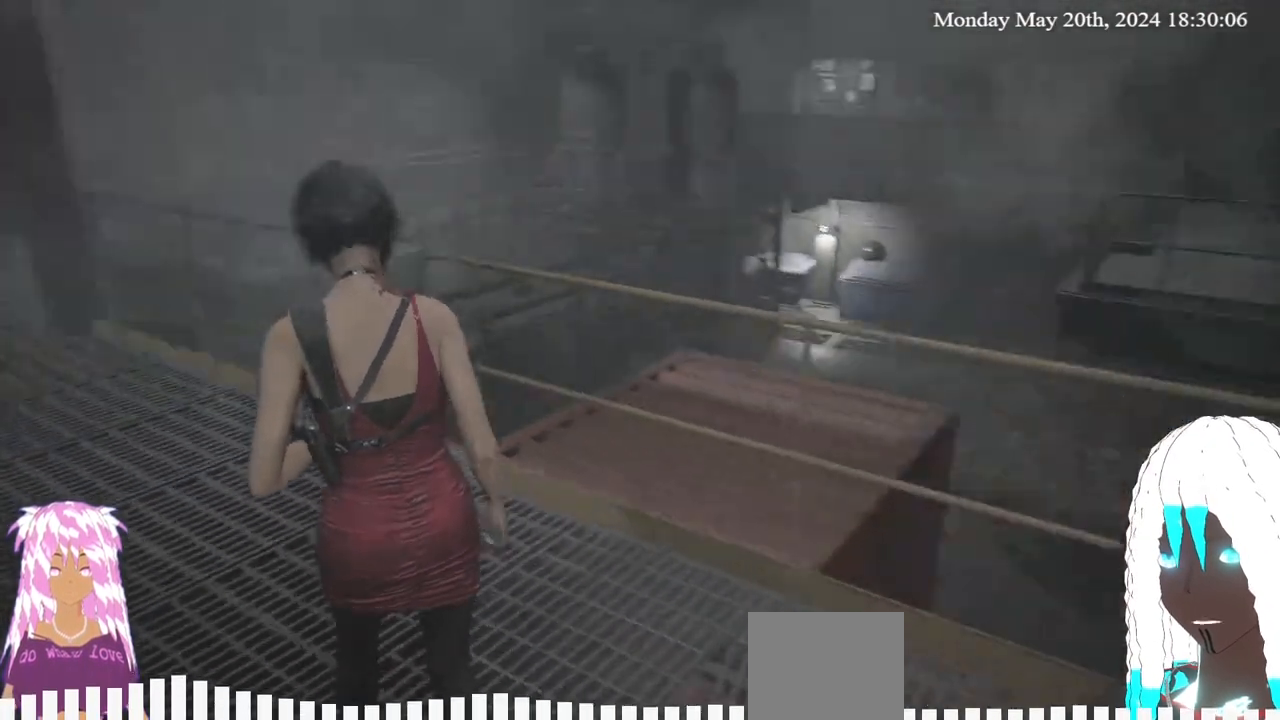
{"buttons": [], "left_stick": "up-left", "right_stick": "center", "events": [[50, "right_stick", "center"]]}
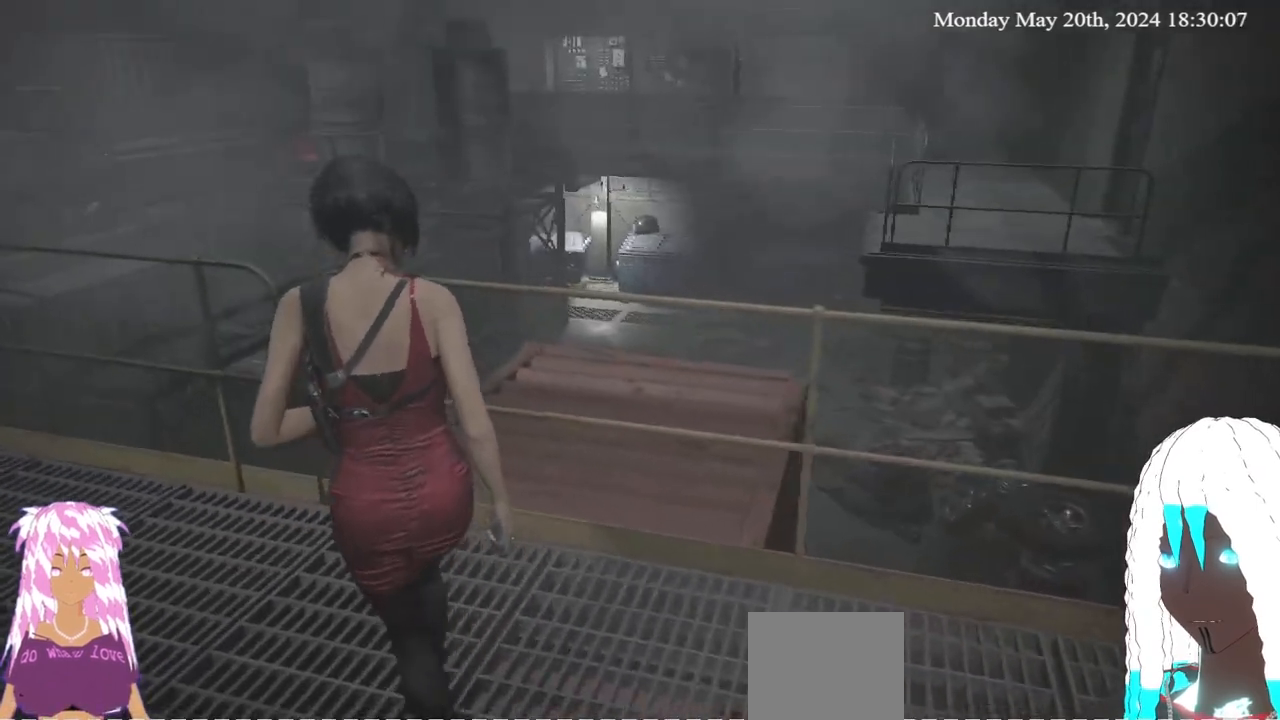
{"buttons": [], "left_stick": "up-left", "right_stick": "left", "events": [[250, "right_stick", "left"]]}
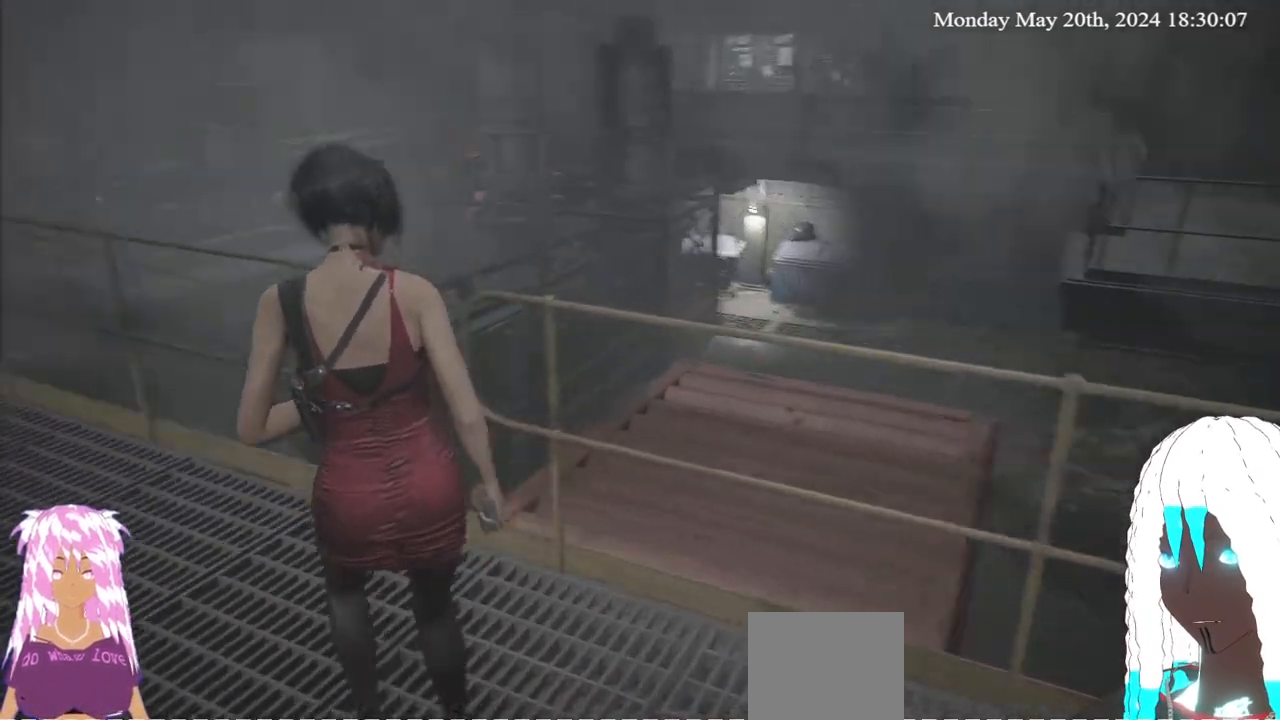
{"buttons": [], "left_stick": "up-left", "right_stick": "left", "events": [[200, "right_stick", "center"], [333, "right_stick", "left"]]}
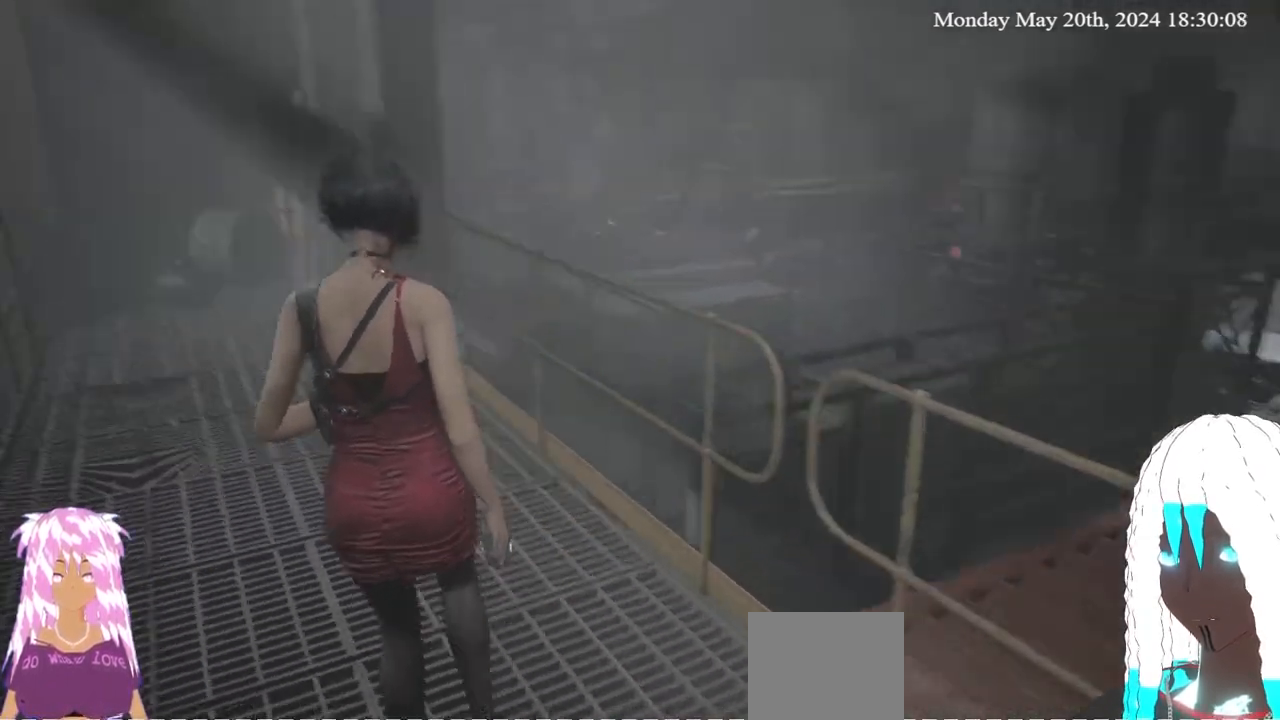
{"buttons": [], "left_stick": "up-left", "right_stick": "center", "events": [[133, "right_stick", "center"]]}
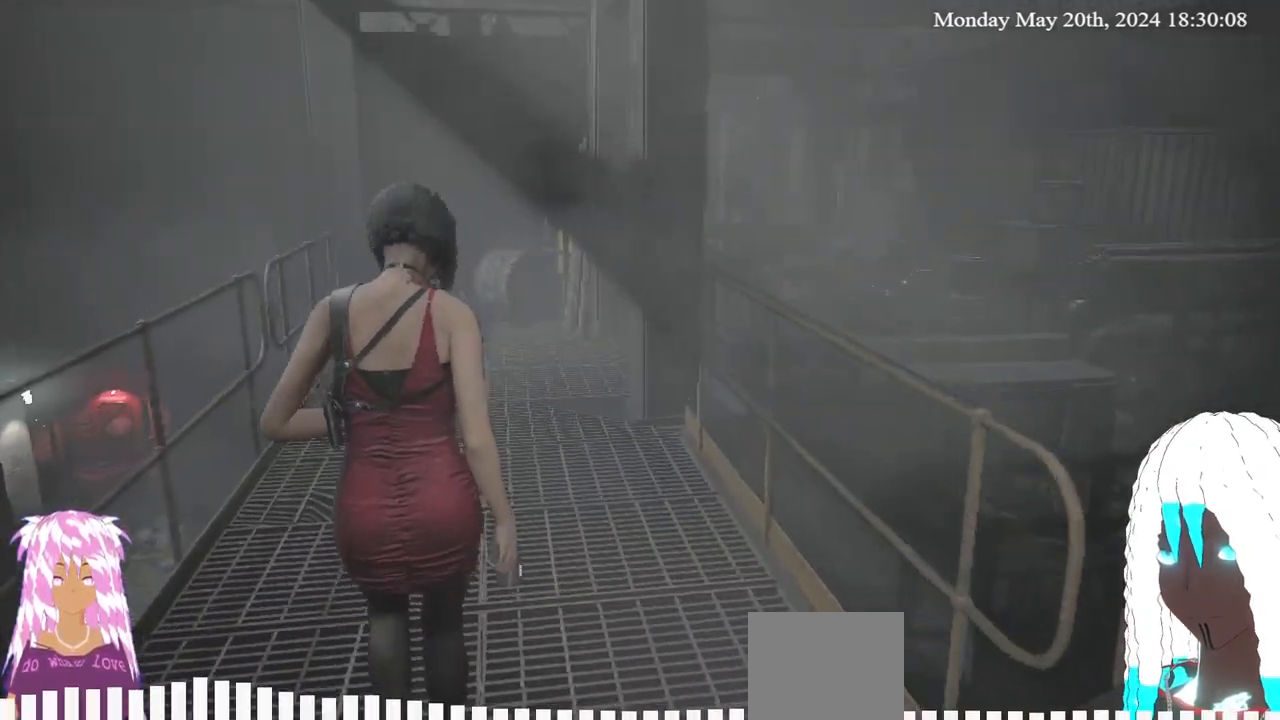
{"buttons": [], "left_stick": "up", "right_stick": "center", "events": [[300, "right_stick", "left"], [450, "left_stick", "up"], [450, "right_stick", "center"]]}
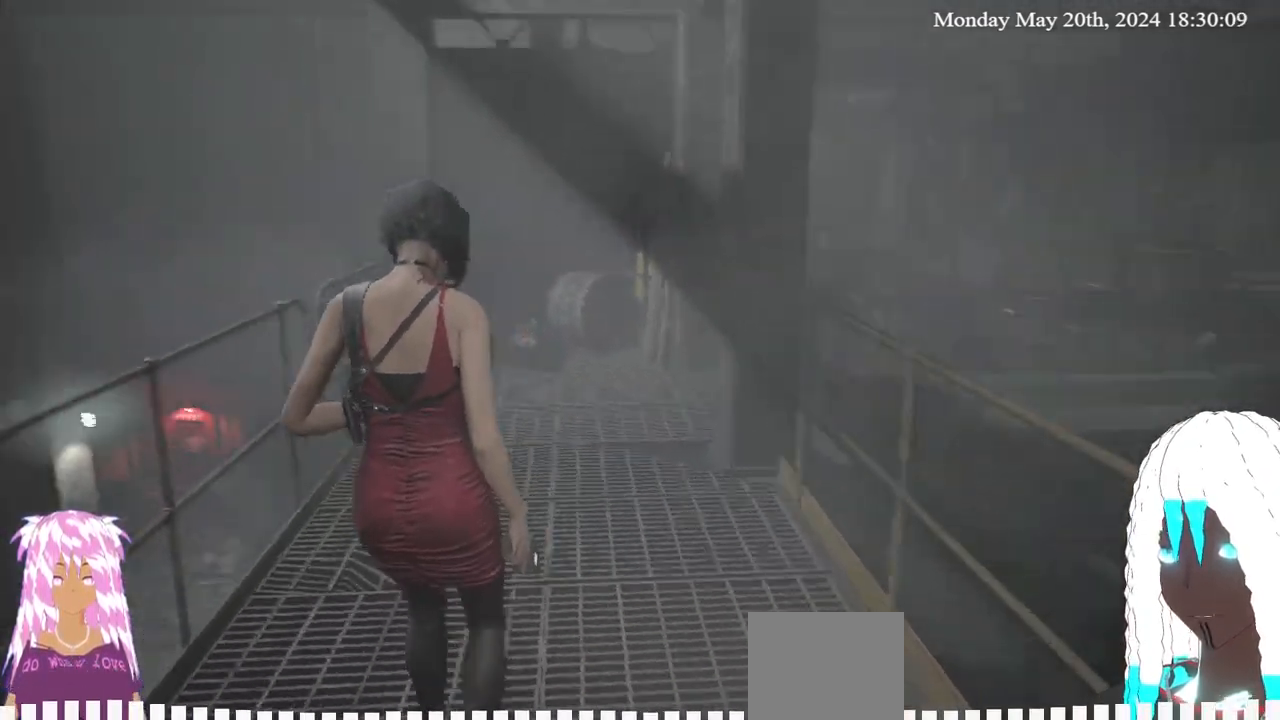
{"buttons": [], "left_stick": "up", "right_stick": "center", "events": []}
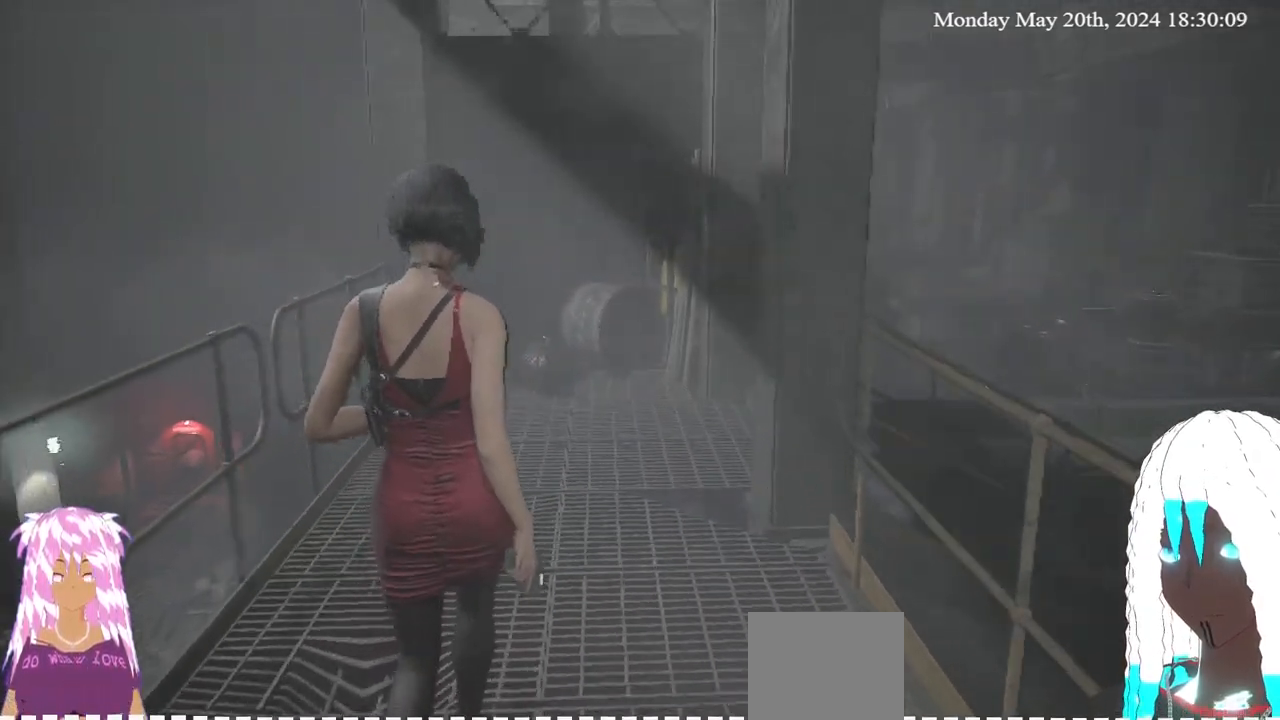
{"buttons": [], "left_stick": "up", "right_stick": "center", "events": []}
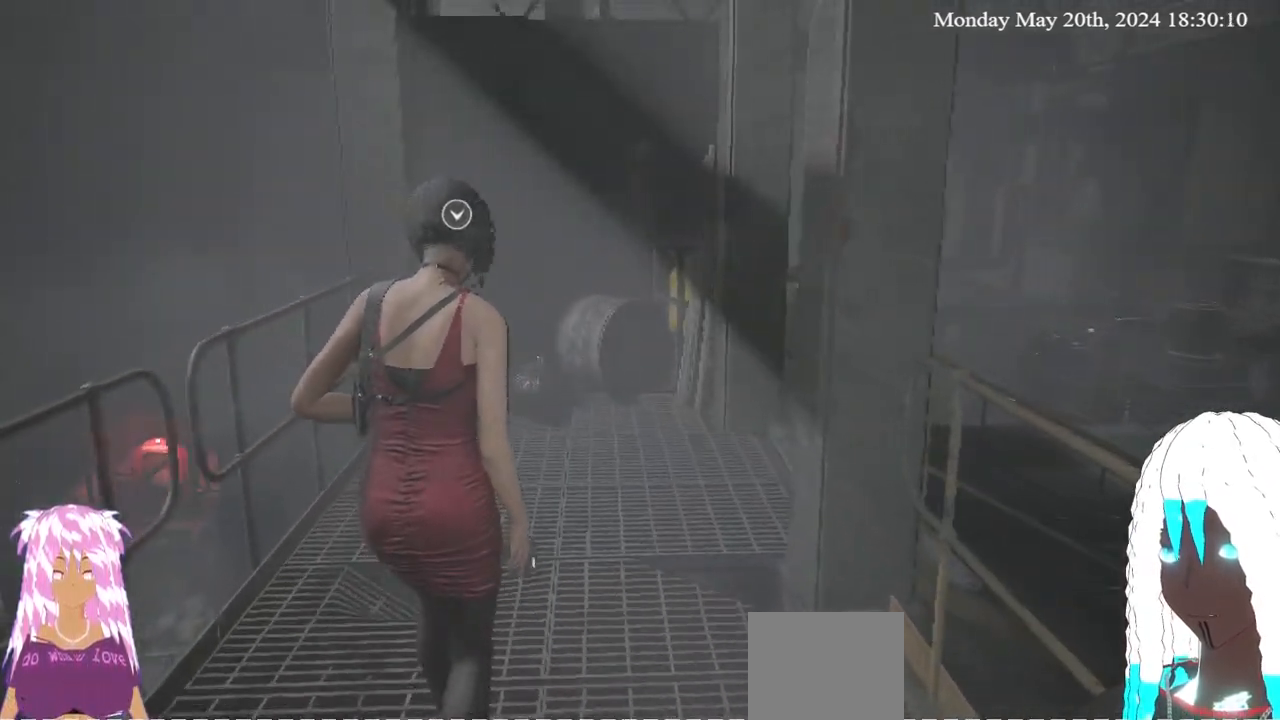
{"buttons": [], "left_stick": "up", "right_stick": "left", "events": [[33, "right_stick", "left"], [333, "right_stick", "center"], [417, "right_stick", "left"]]}
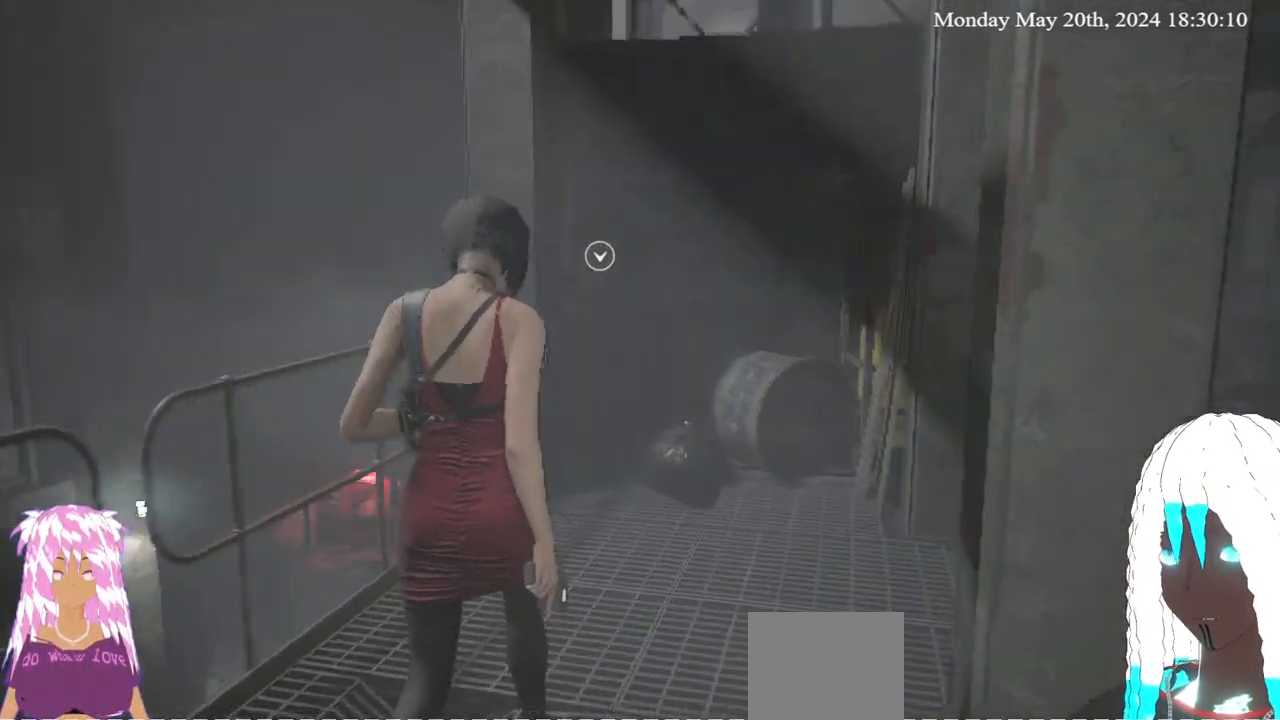
{"buttons": [], "left_stick": "up", "right_stick": "center", "events": [[200, "right_stick", "center"]]}
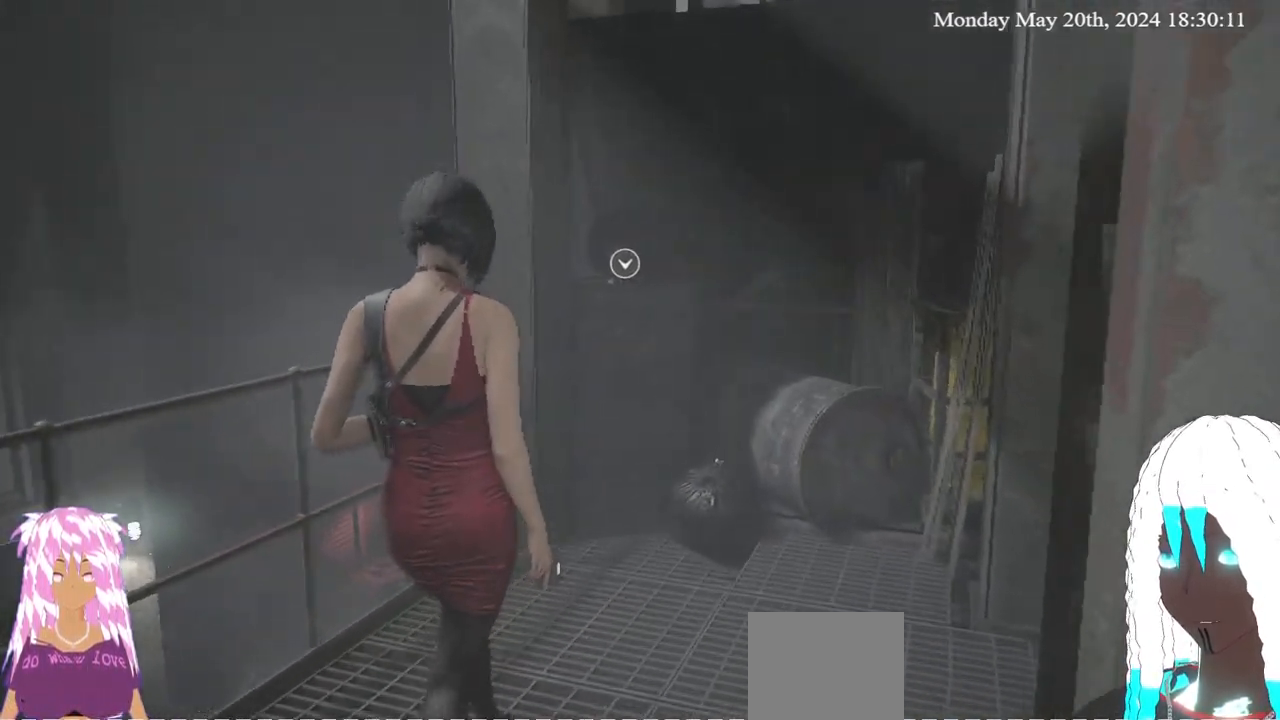
{"buttons": [], "left_stick": "up", "right_stick": "up-left", "events": [[500, "right_stick", "up-left"]]}
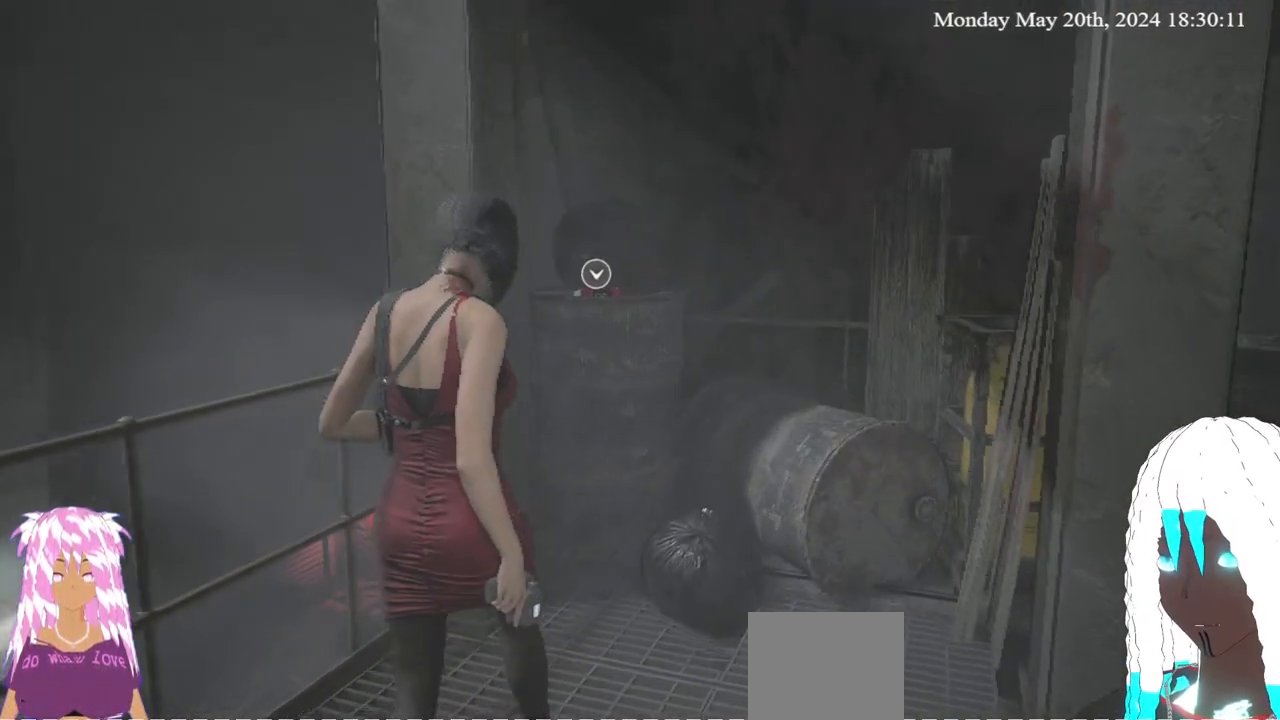
{"buttons": [], "left_stick": "up", "right_stick": "up-left", "events": [[217, "right_stick", "center"], [467, "right_stick", "up-left"]]}
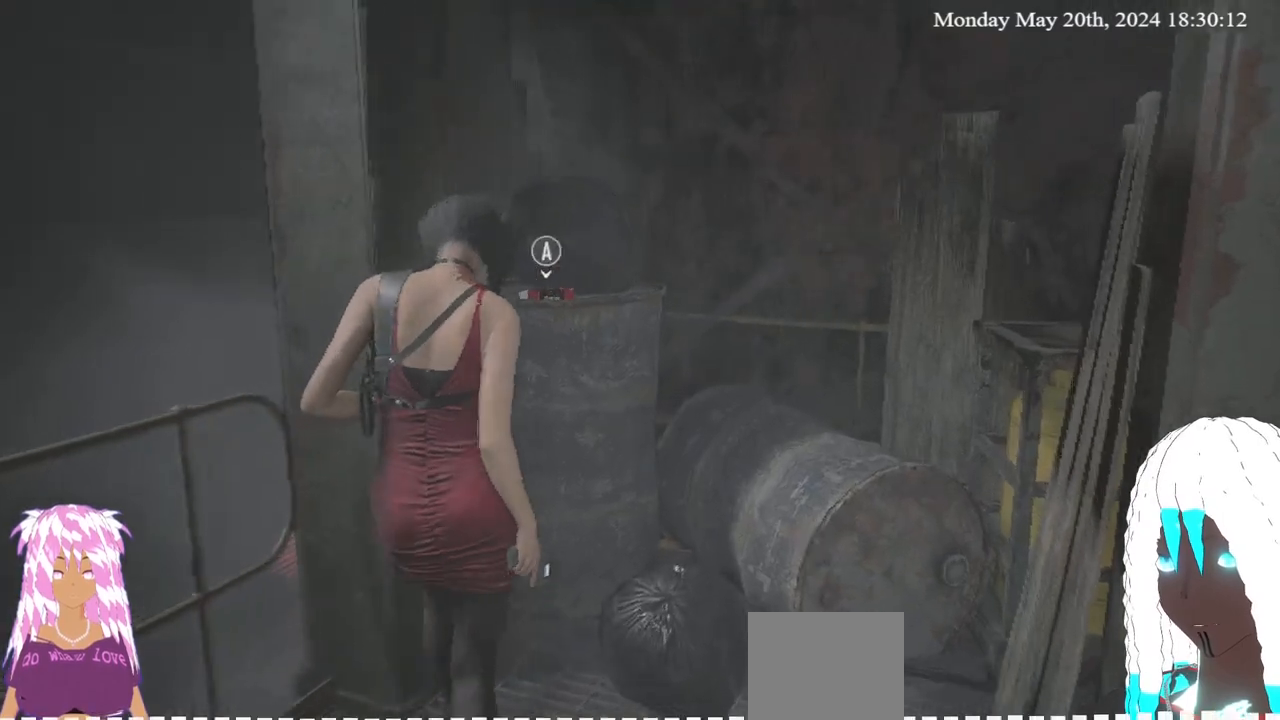
{"buttons": [], "left_stick": "up", "right_stick": "center", "events": [[183, "right_stick", "center"], [267, "CROSS", "down"], [417, "CROSS", "up"]]}
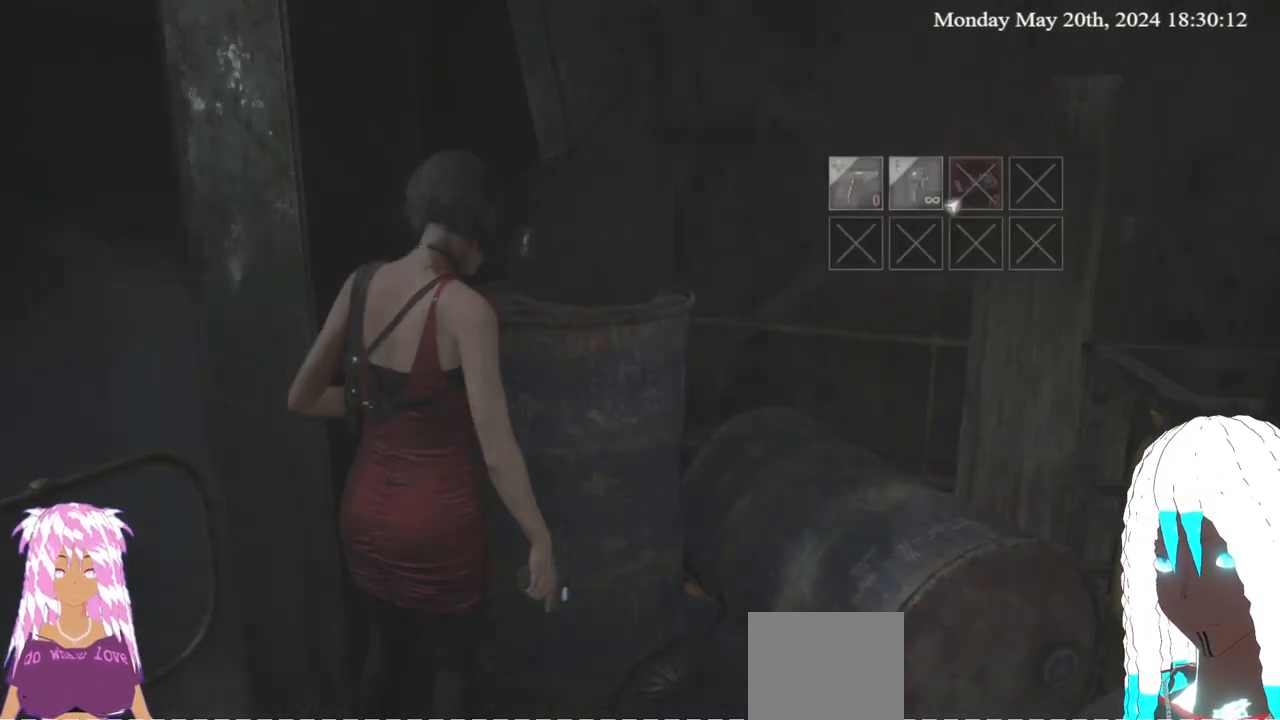
{"buttons": [], "left_stick": "center", "right_stick": "center", "events": [[33, "left_stick", "center"]]}
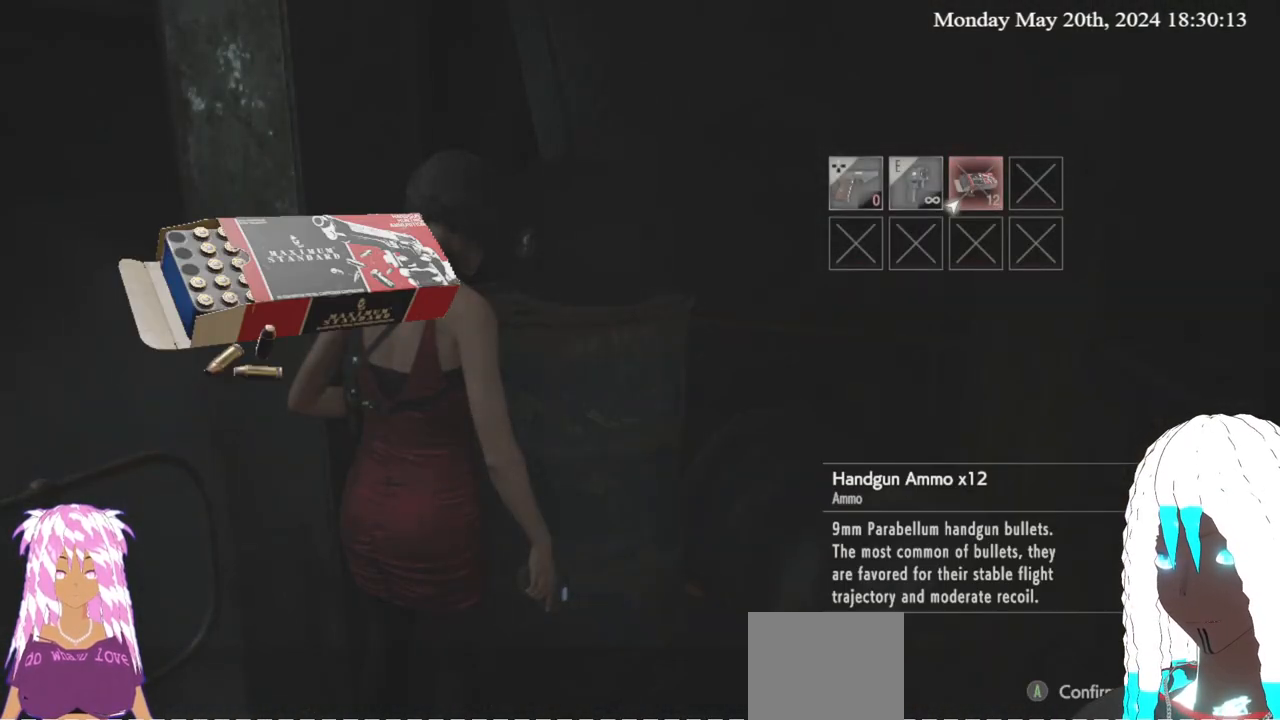
{"buttons": [], "left_stick": "center", "right_stick": "center", "events": [[183, "CROSS", "down"], [317, "CROSS", "up"]]}
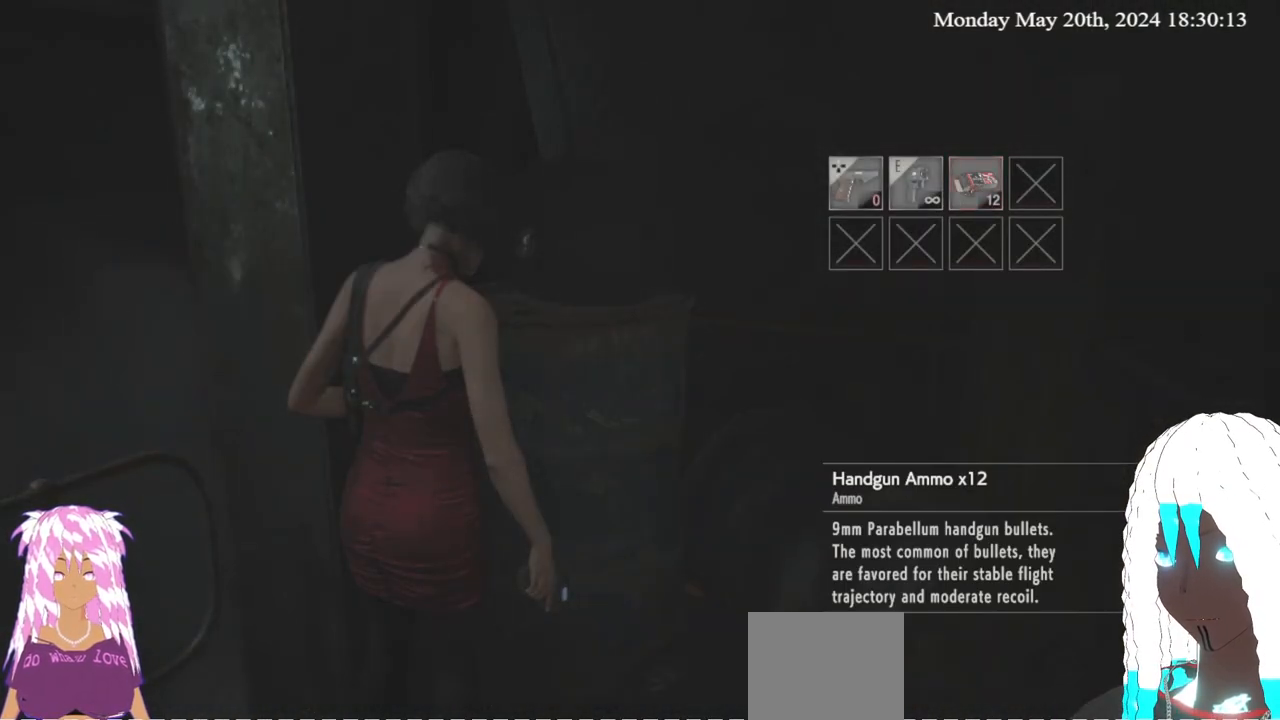
{"buttons": [], "left_stick": "center", "right_stick": "center", "events": []}
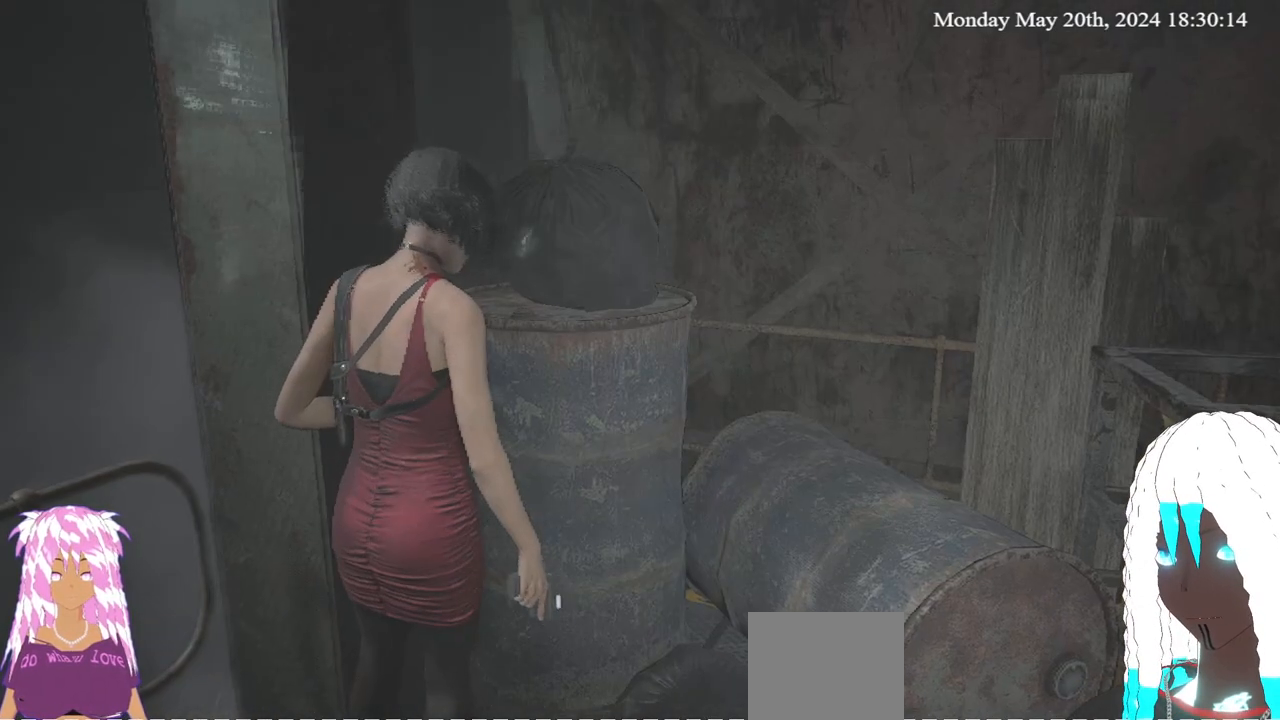
{"buttons": [], "left_stick": "right", "right_stick": "right", "events": [[67, "DPAD_UP", "down"], [200, "DPAD_UP", "up"], [250, "right_stick", "right"], [500, "left_stick", "right"]]}
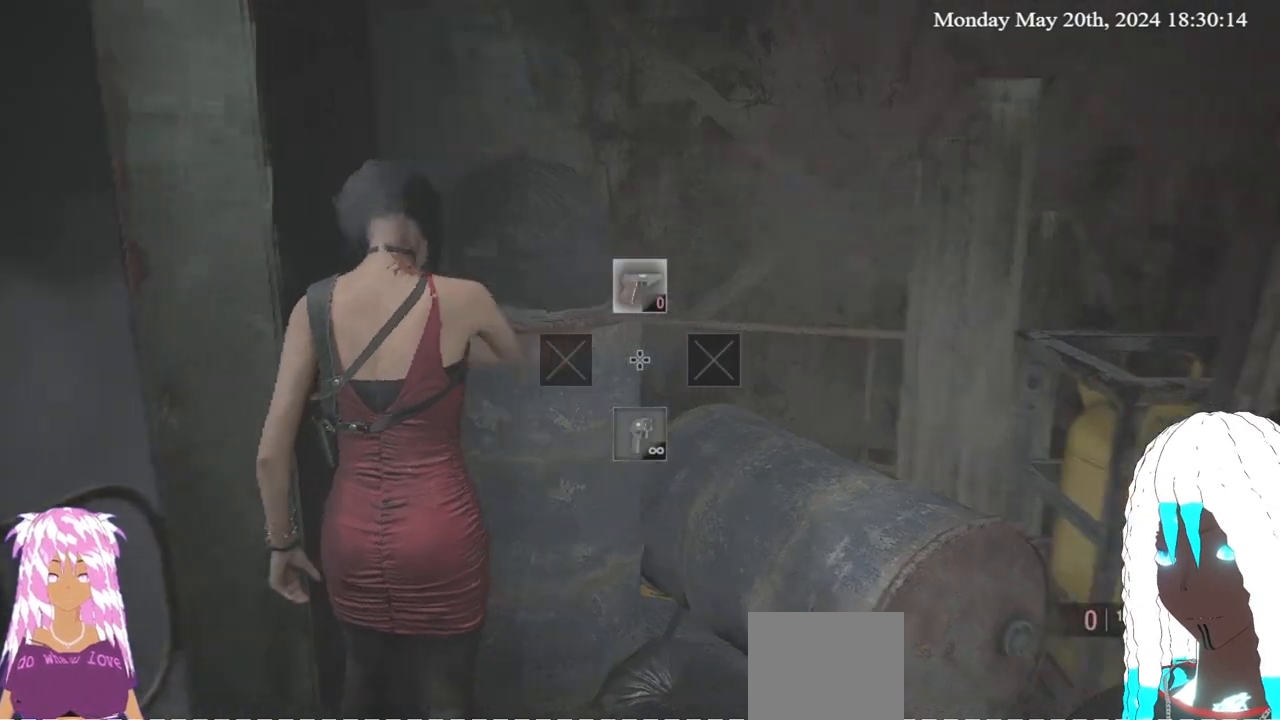
{"buttons": [], "left_stick": "center", "right_stick": "right", "events": [[367, "left_stick", "center"]]}
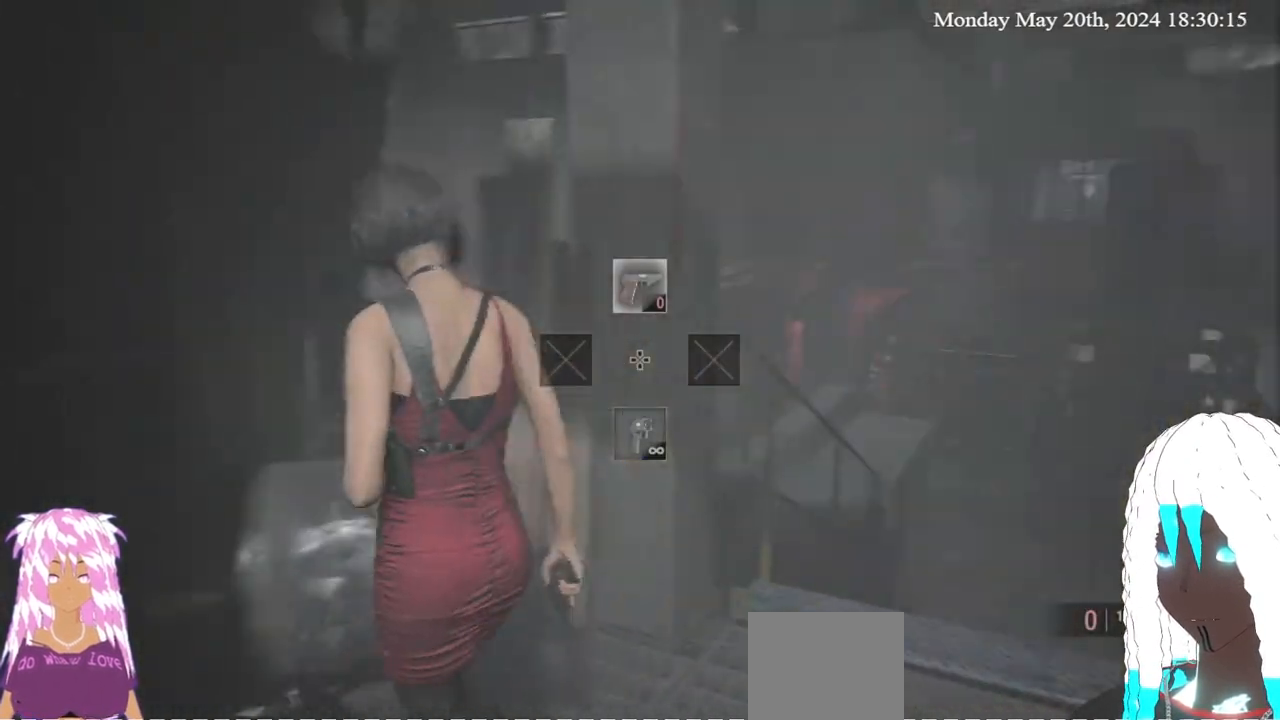
{"buttons": [], "left_stick": "center", "right_stick": "center", "events": [[383, "right_stick", "center"]]}
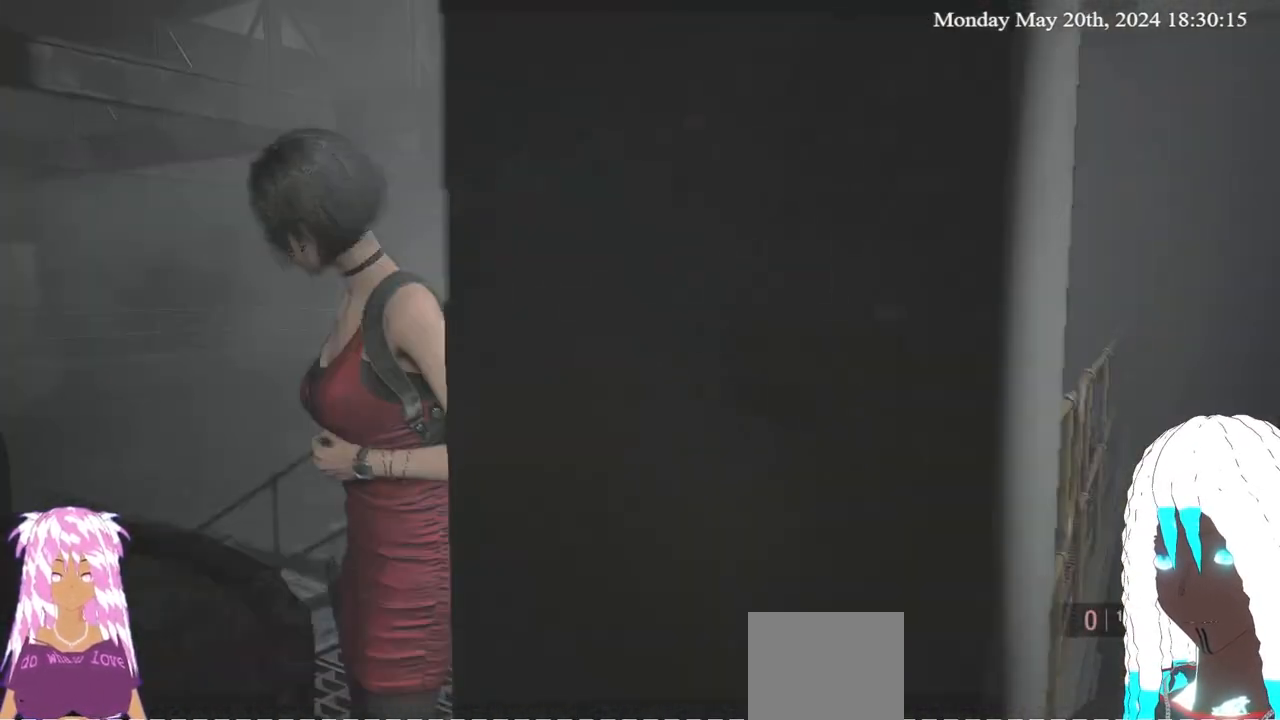
{"buttons": [], "left_stick": "center", "right_stick": "right", "events": [[67, "SQUARE", "down"], [183, "SQUARE", "up"], [383, "right_stick", "right"]]}
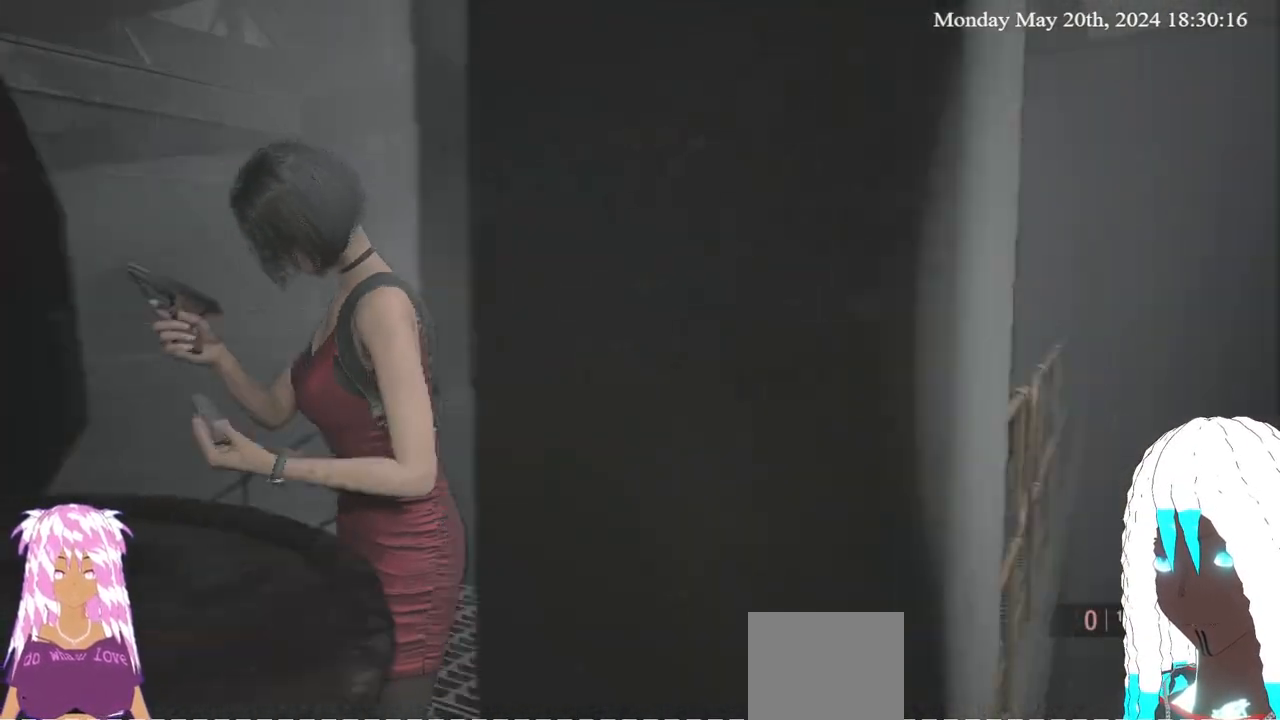
{"buttons": [], "left_stick": "center", "right_stick": "center", "events": [[117, "right_stick", "center"]]}